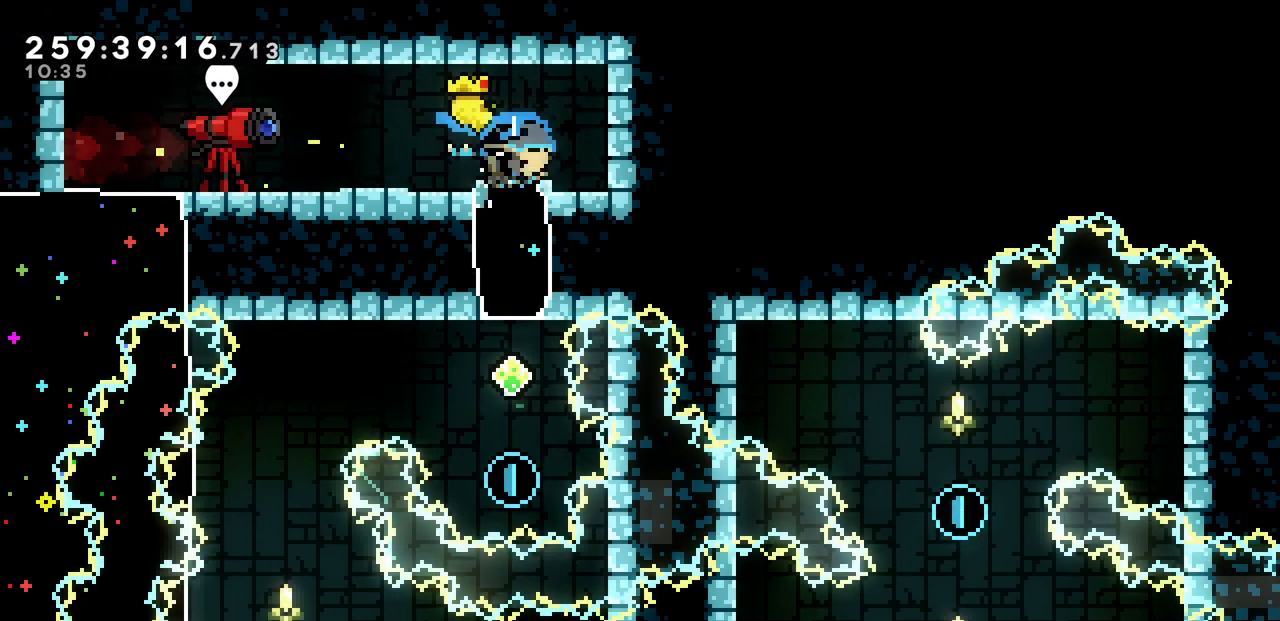
Gameplay with keyboard; each line is a JSON object with the keys held at the frame after it. "events" lists presses ("down") and releases ("up") of "c", "d", "down", "left", "right", "shift", "up", "x" and "z" between this image and that frame as [ms after this image, input, new state], when the widget could be followed in between. No other keys are recorded. Mouse input is not recorded.
{"keys": ["c", "left", "up"], "events": [[50, "c", "up"], [133, "down", "up"], [367, "left", "down"], [367, "up", "down"], [383, "c", "down"]]}
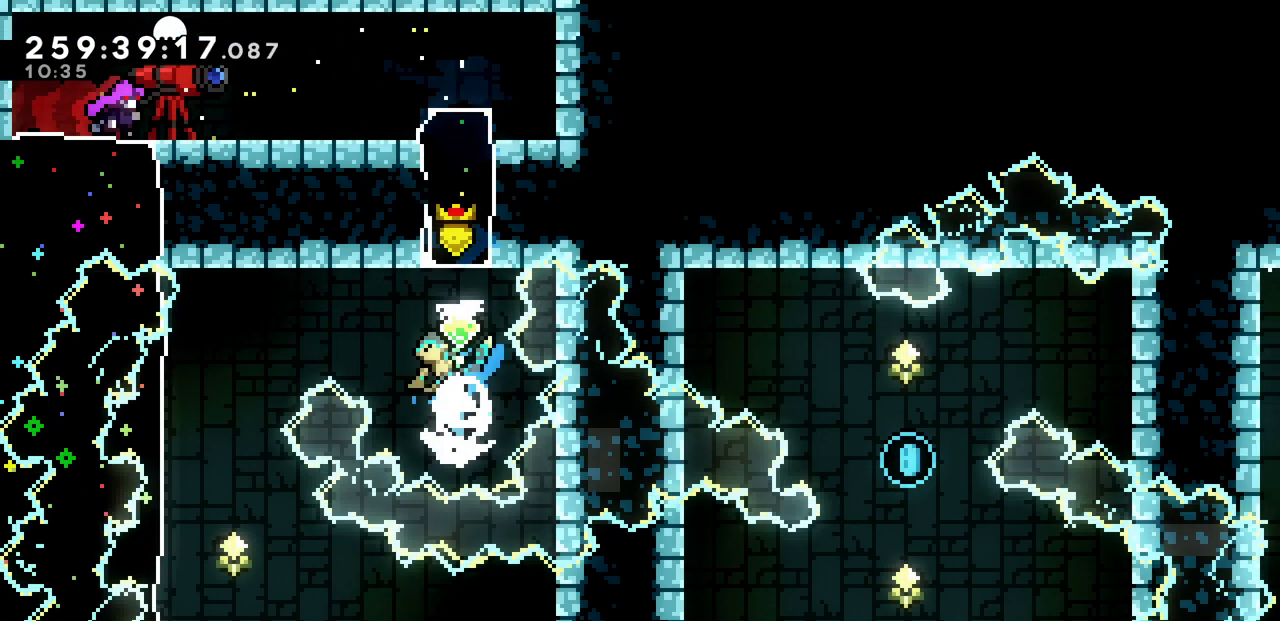
{"keys": ["left"], "events": [[50, "c", "up"], [200, "up", "up"]]}
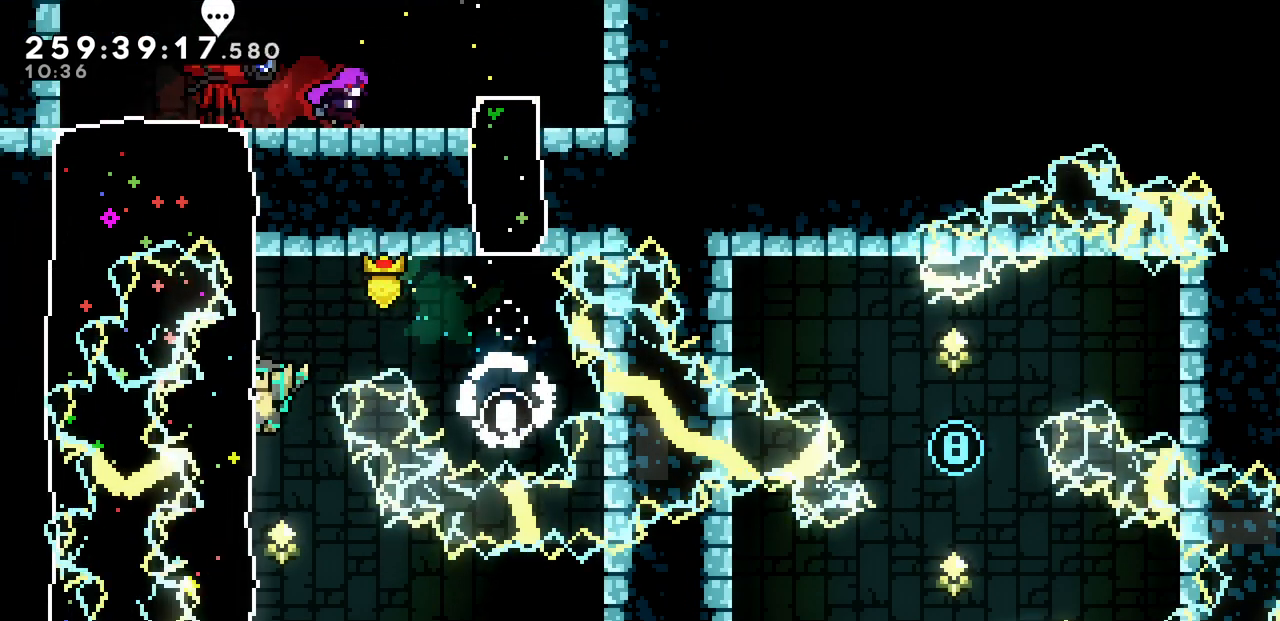
{"keys": ["down", "x"], "events": [[133, "down", "down"], [133, "x", "down"], [167, "left", "up"]]}
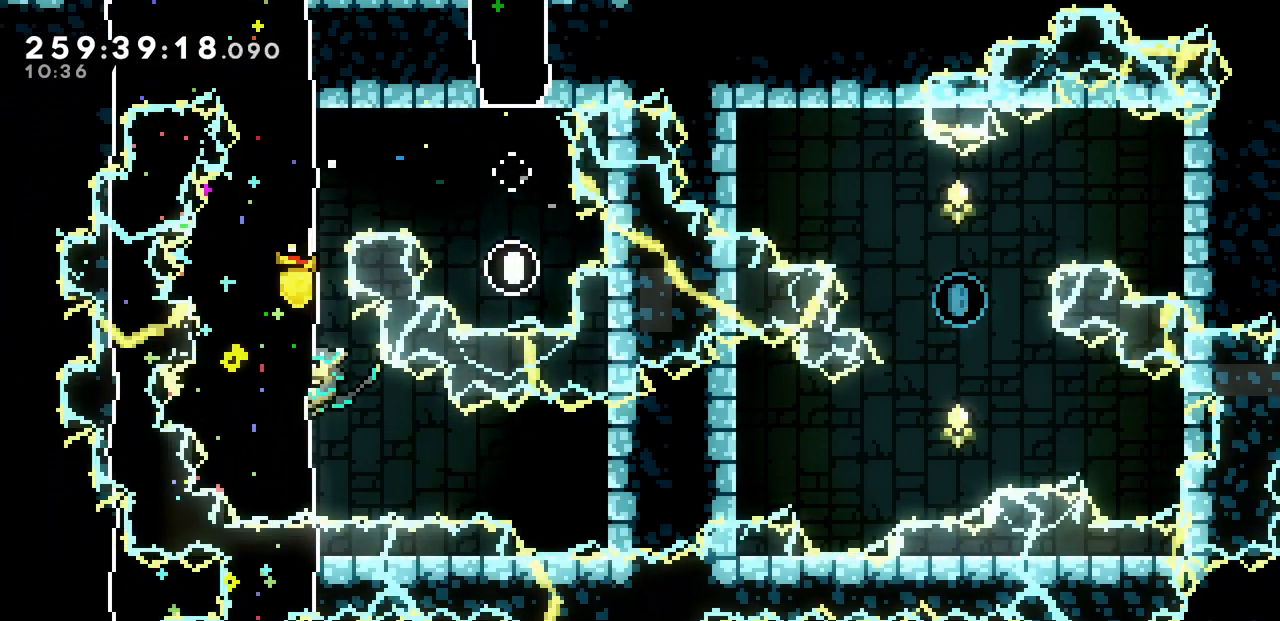
{"keys": ["x"], "events": [[117, "down", "up"]]}
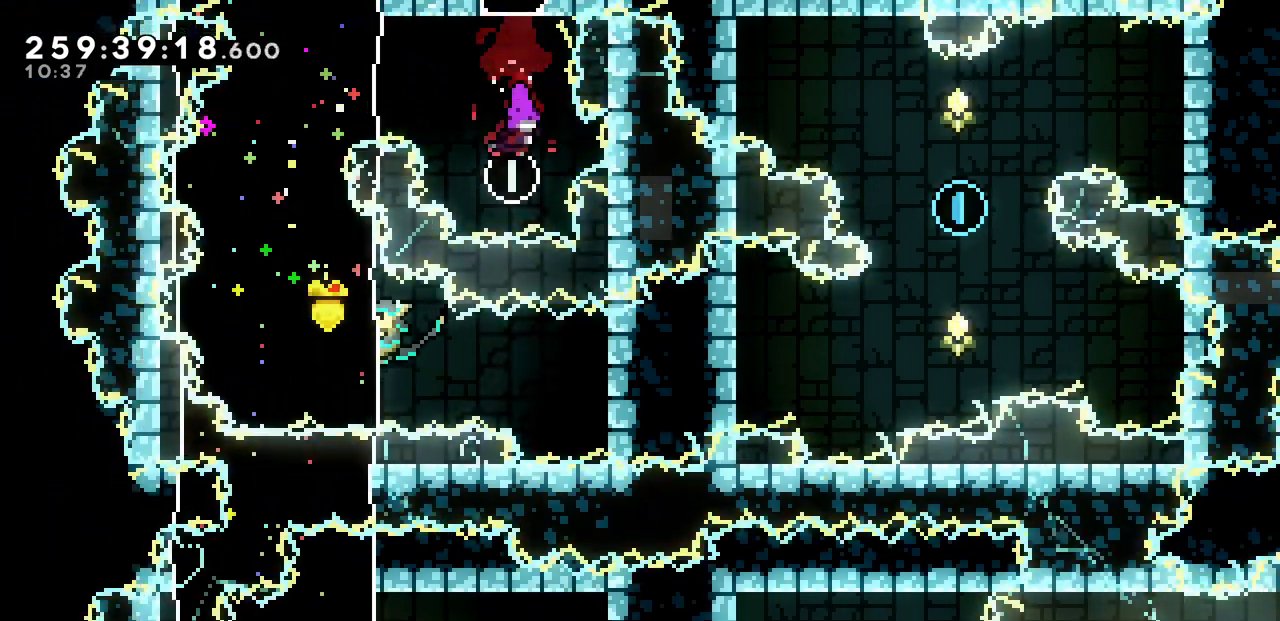
{"keys": ["x"], "events": []}
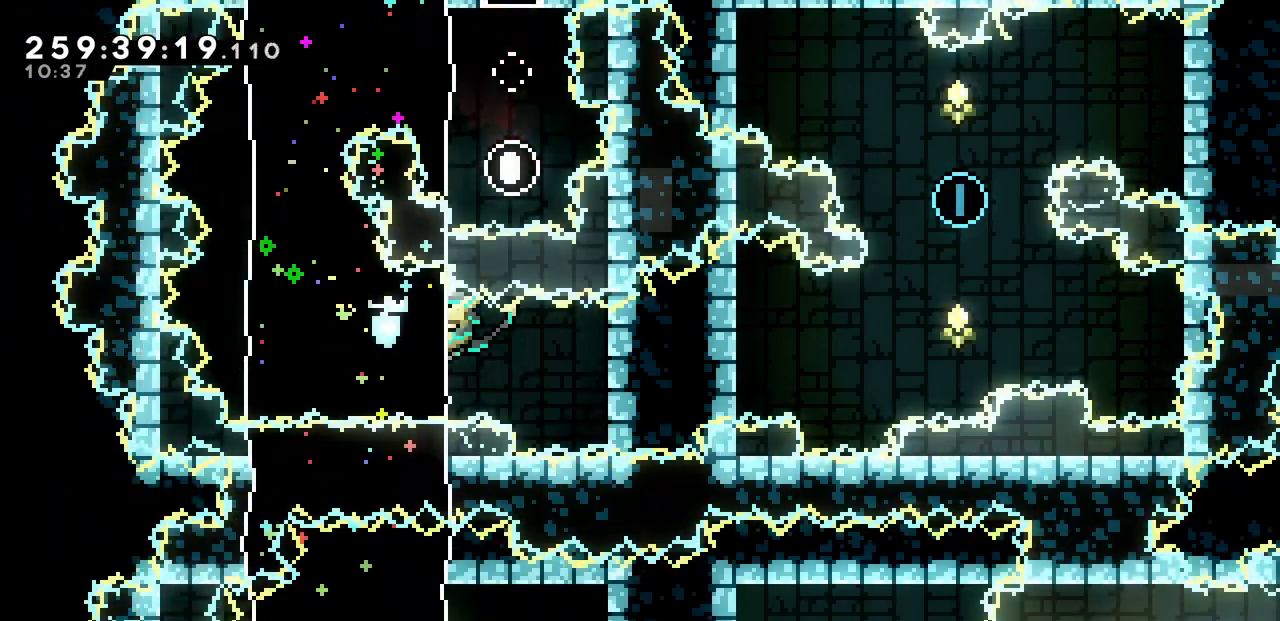
{"keys": ["left", "x"], "events": [[250, "down", "down"], [367, "down", "up"], [450, "left", "down"]]}
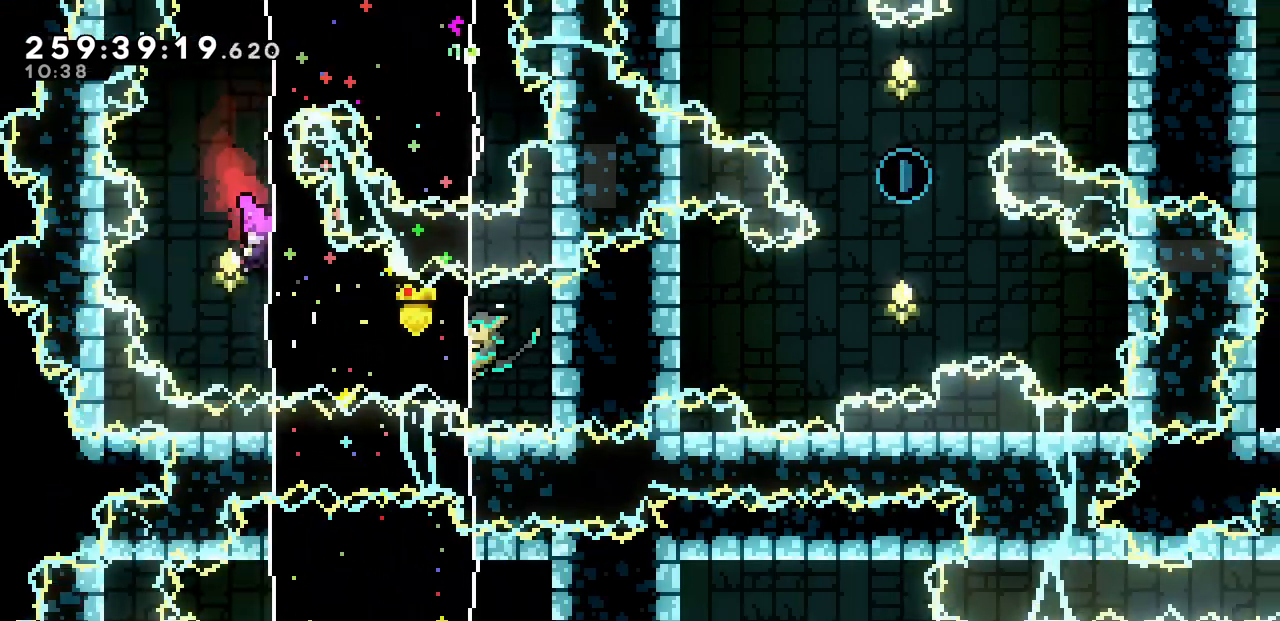
{"keys": ["right", "x"]}
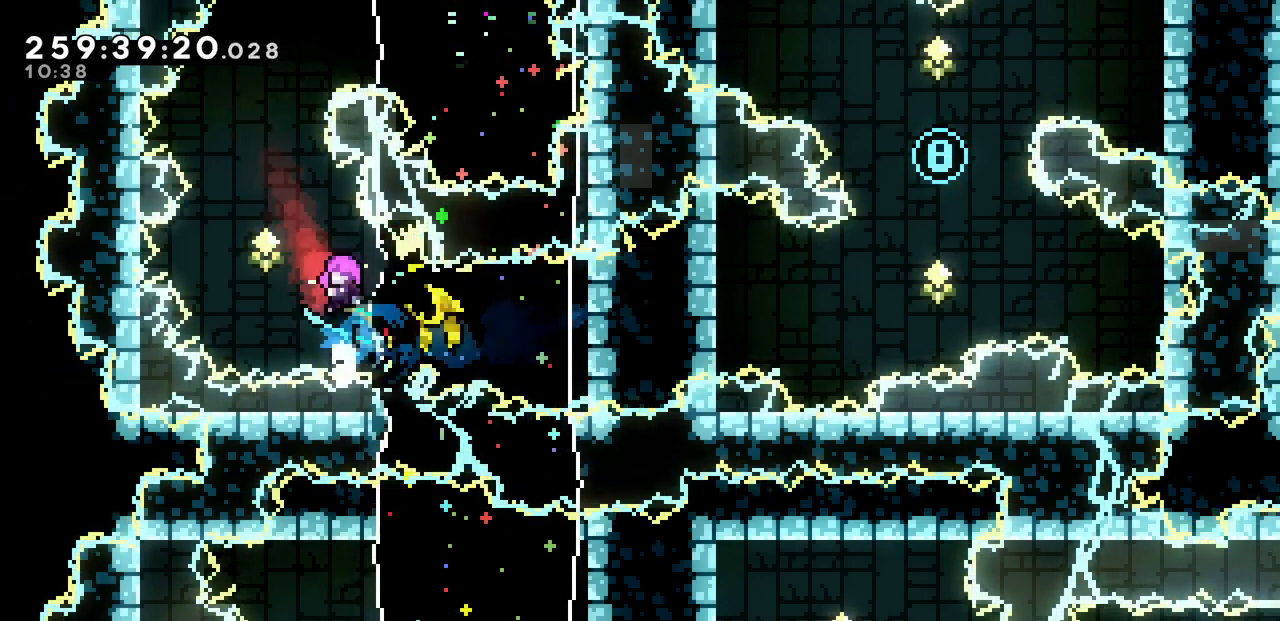
{"keys": ["right", "x"], "events": []}
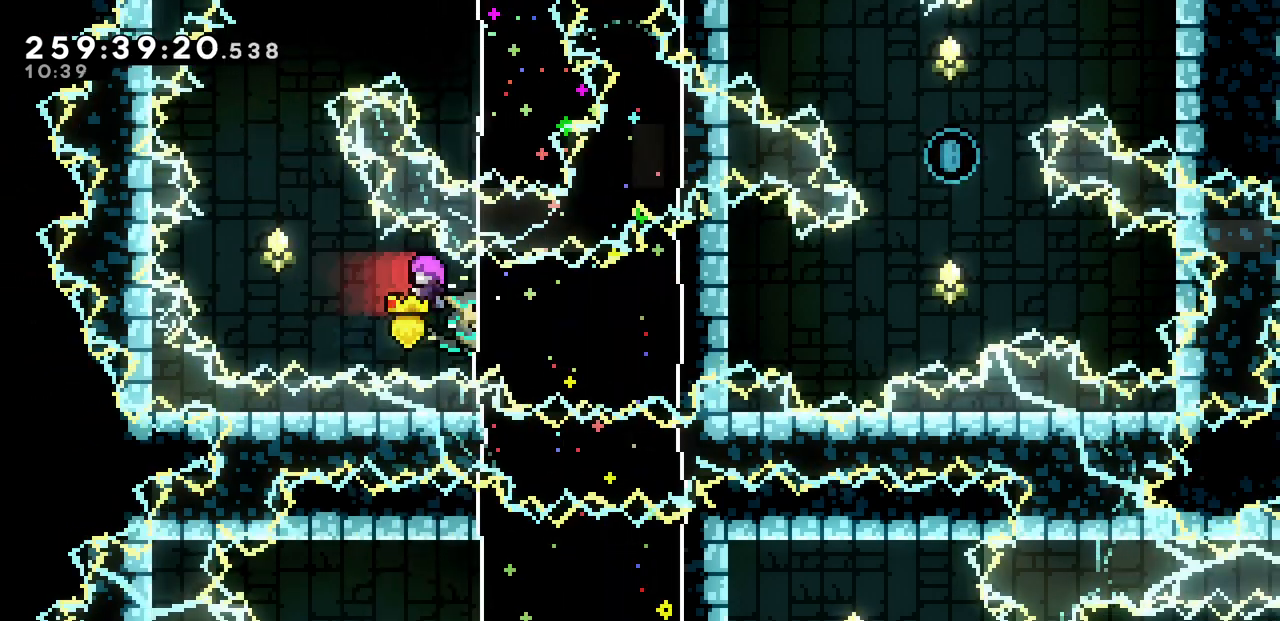
{"keys": ["left", "x"], "events": [[100, "c", "down"], [250, "c", "up"], [300, "left", "down"], [350, "right", "up"]]}
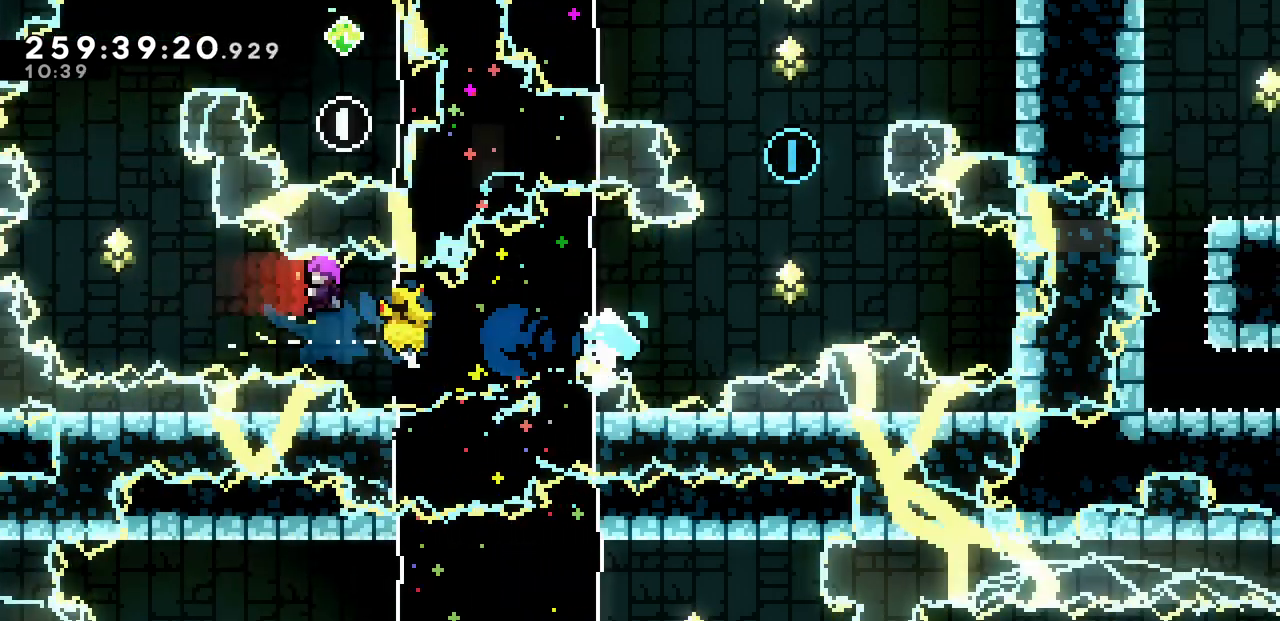
{"keys": ["left", "x", "z"], "events": [[350, "z", "down"]]}
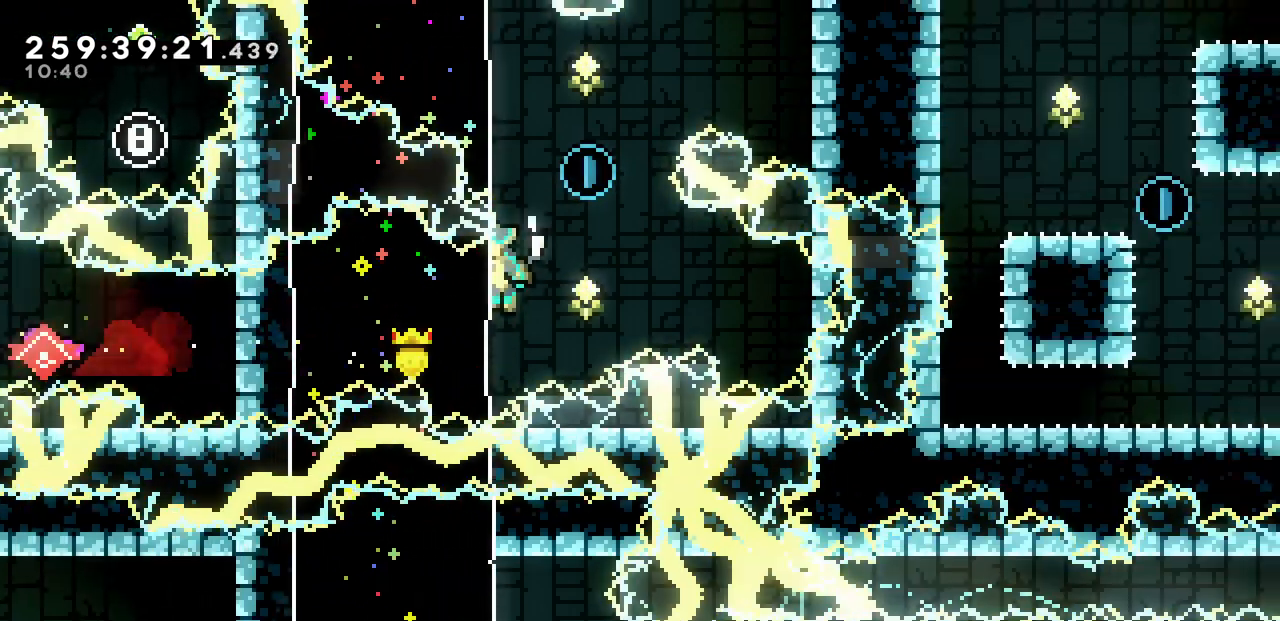
{"keys": ["left", "x"], "events": [[33, "z", "up"], [100, "z", "down"], [267, "z", "up"], [350, "z", "down"], [500, "z", "up"]]}
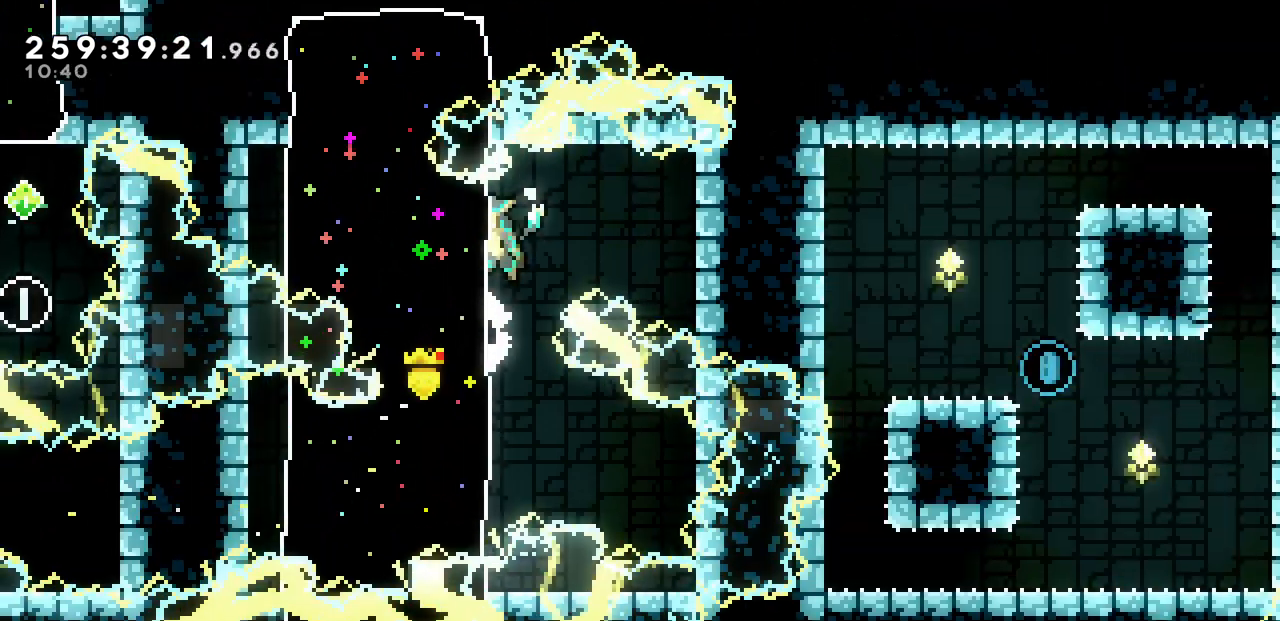
{"keys": ["right", "x"], "events": [[33, "c", "down"], [133, "c", "up"], [217, "left", "up"], [217, "right", "down"]]}
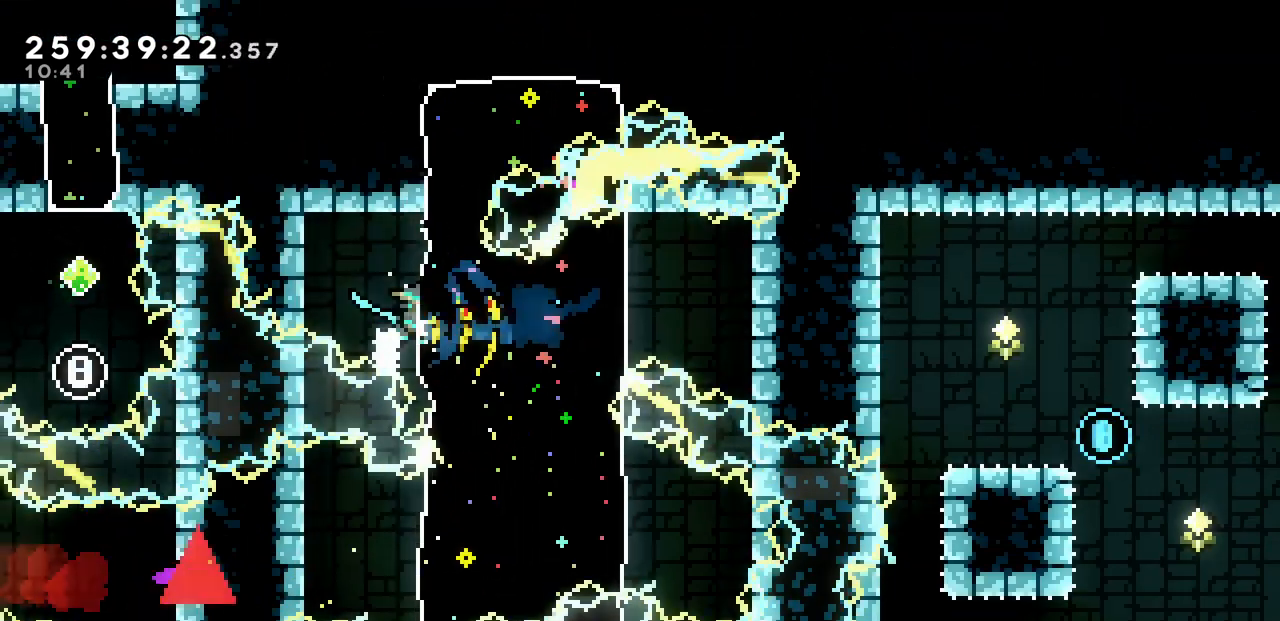
{"keys": ["right", "x"]}
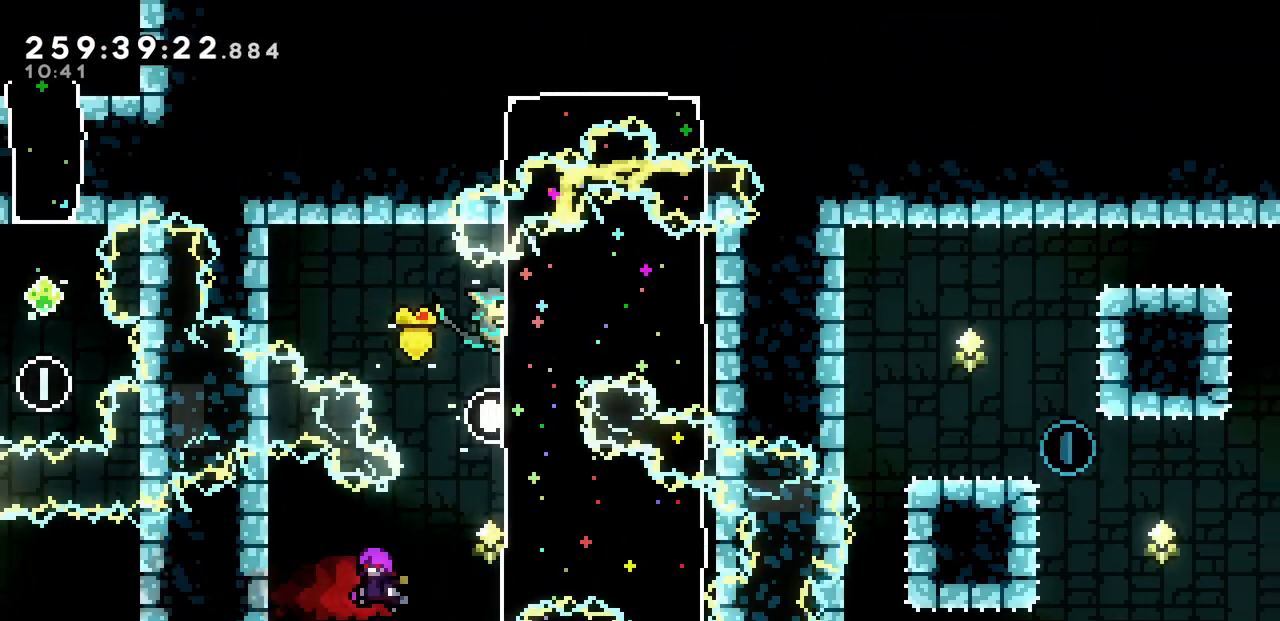
{"keys": ["right", "x"], "events": [[333, "c", "down"], [500, "c", "up"]]}
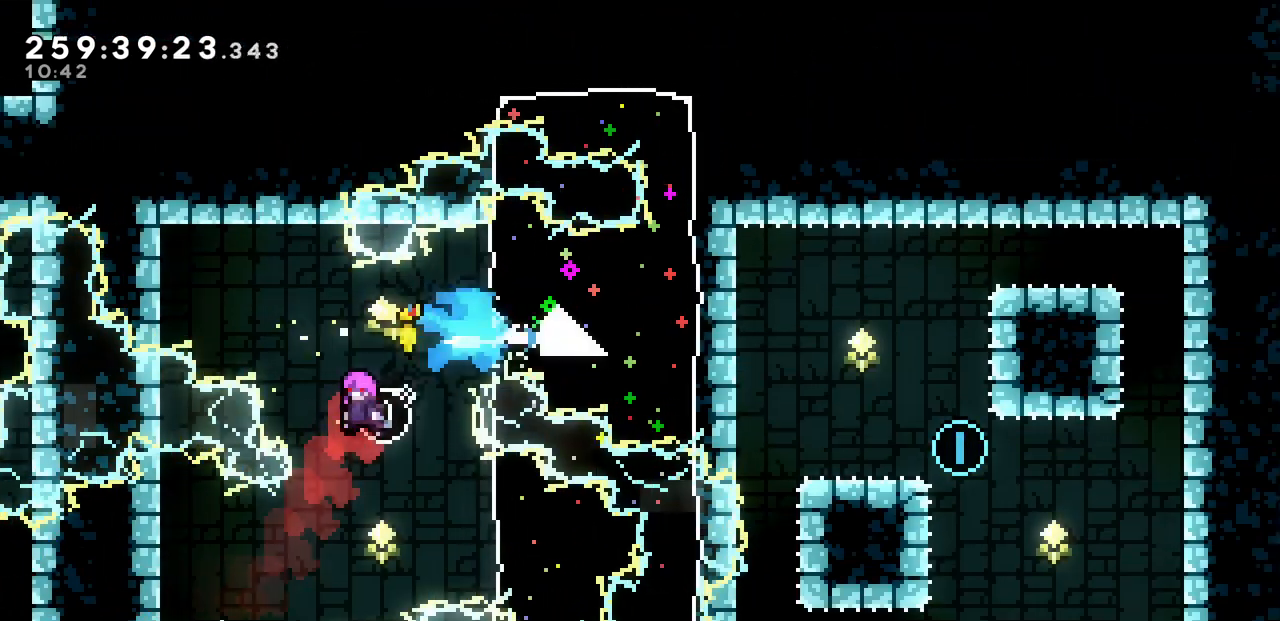
{"keys": ["down", "x"], "events": [[83, "left", "down"], [117, "right", "up"], [367, "down", "down"], [400, "left", "up"]]}
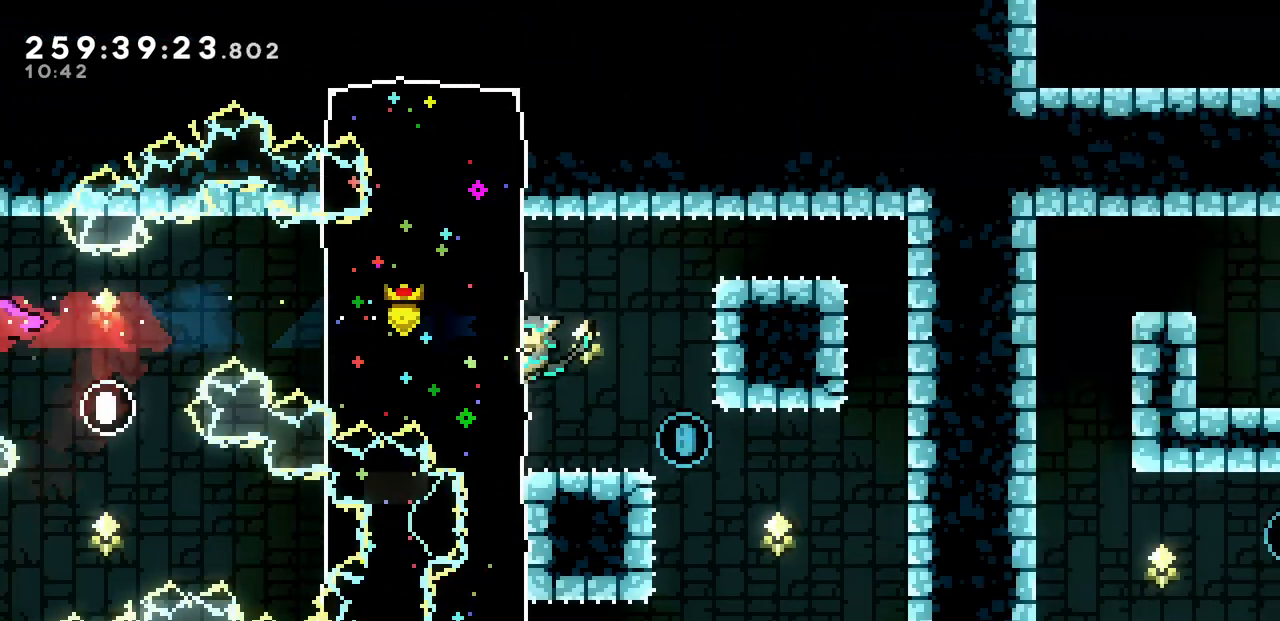
{"keys": ["x"], "events": [[133, "down", "up"]]}
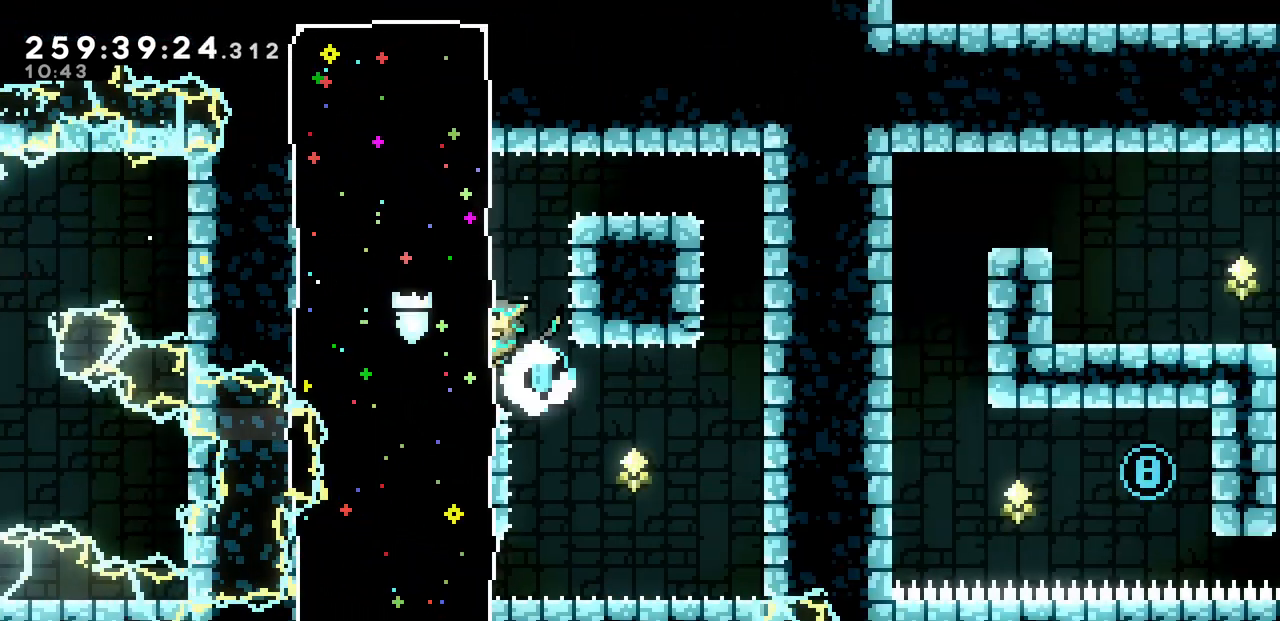
{"keys": ["down", "x"], "events": [[33, "down", "down"]]}
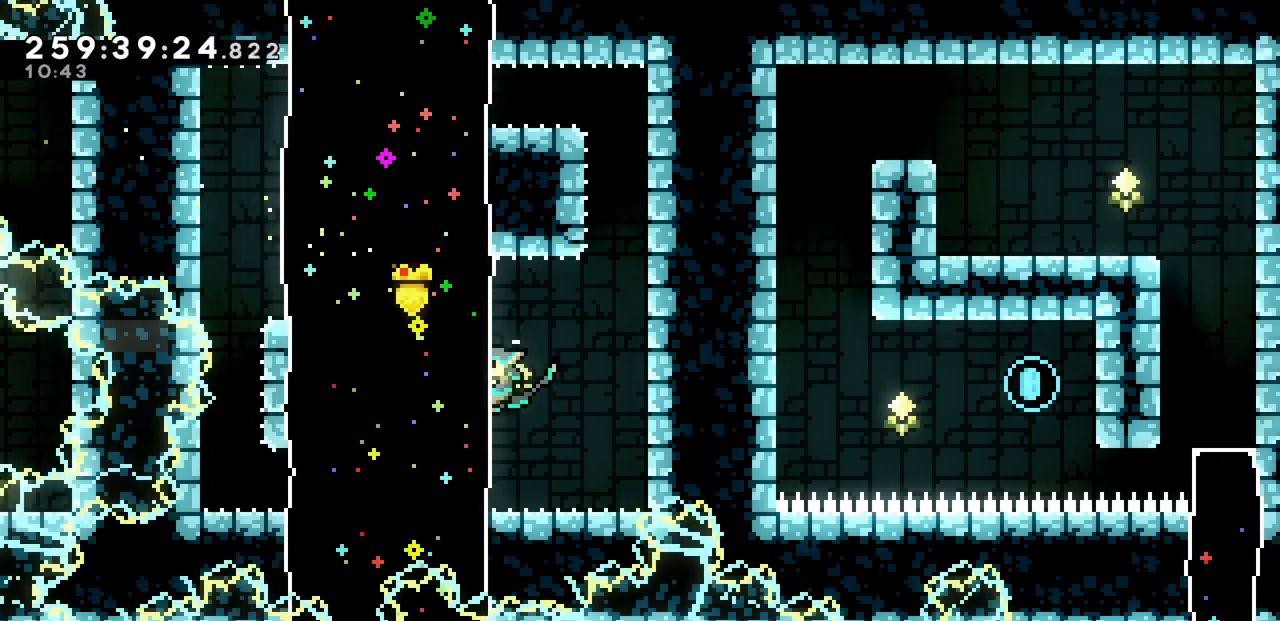
{"keys": ["left", "x"], "events": [[117, "down", "up"], [233, "left", "down"]]}
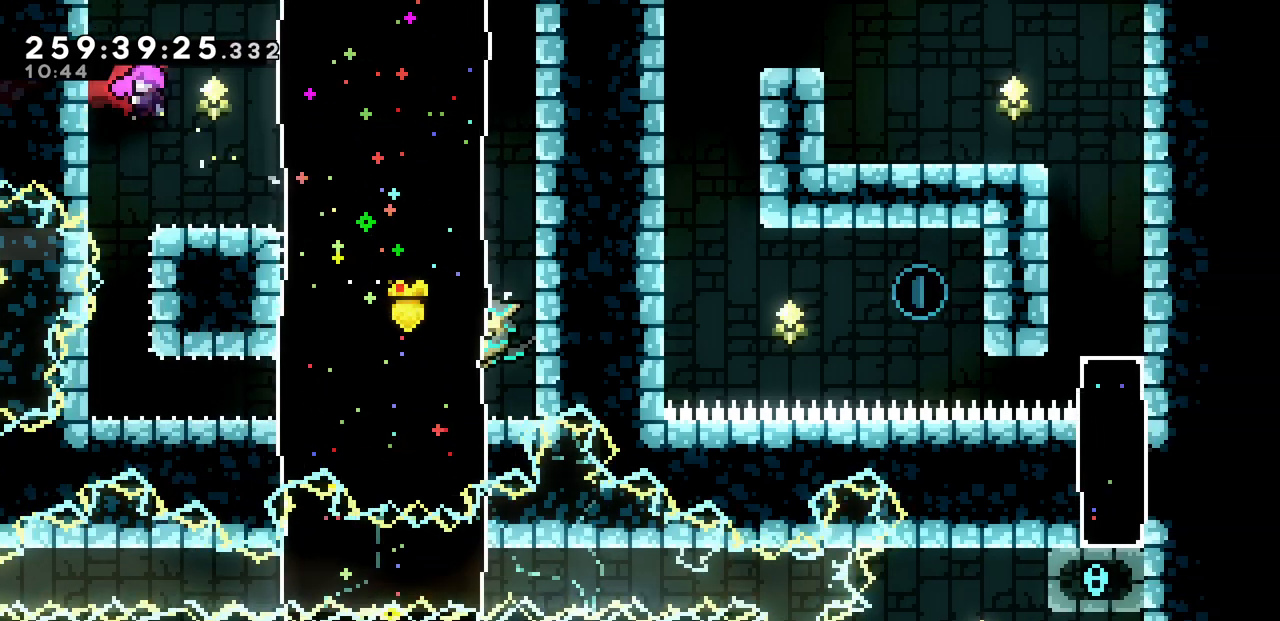
{"keys": ["right", "x"], "events": [[33, "c", "down"], [183, "c", "up"], [233, "right", "down"], [267, "left", "up"]]}
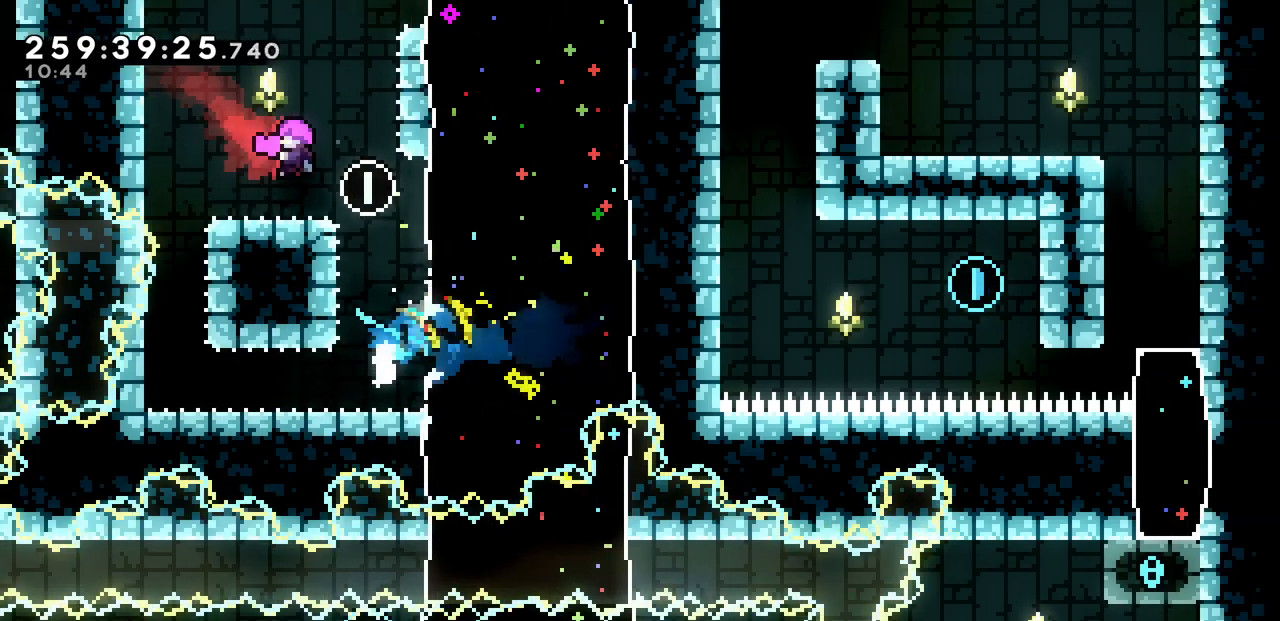
{"keys": ["left", "x"], "events": [[183, "c", "down"], [333, "c", "up"], [400, "left", "down"], [450, "right", "up"]]}
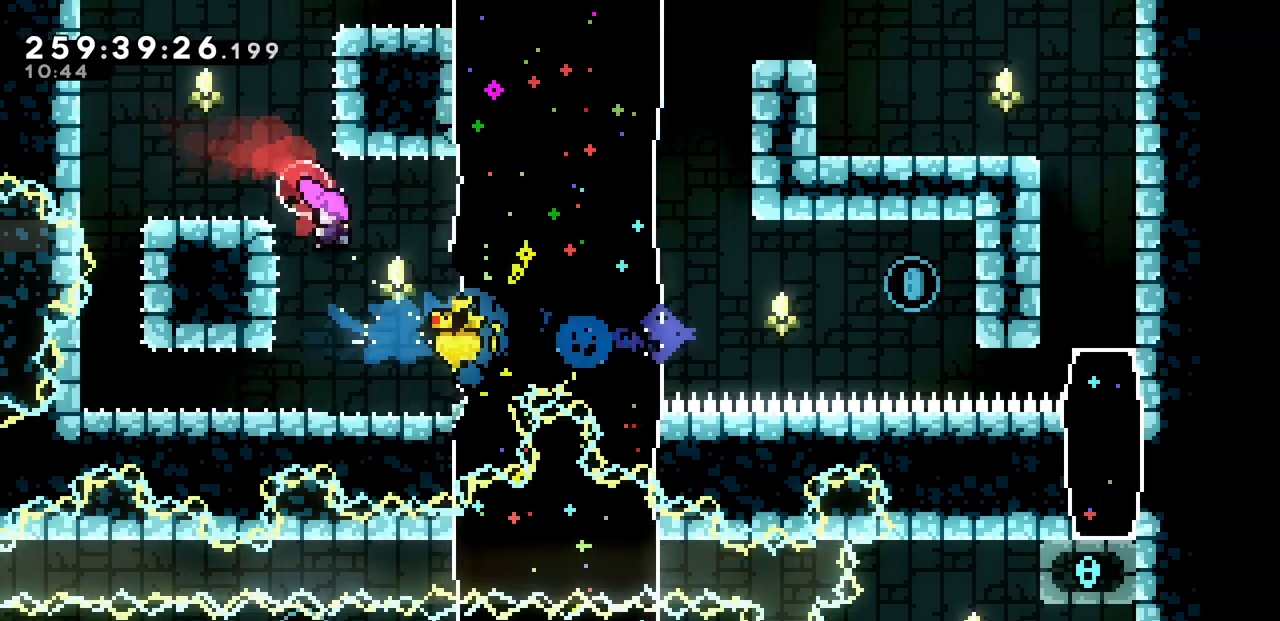
{"keys": ["left", "x"], "events": []}
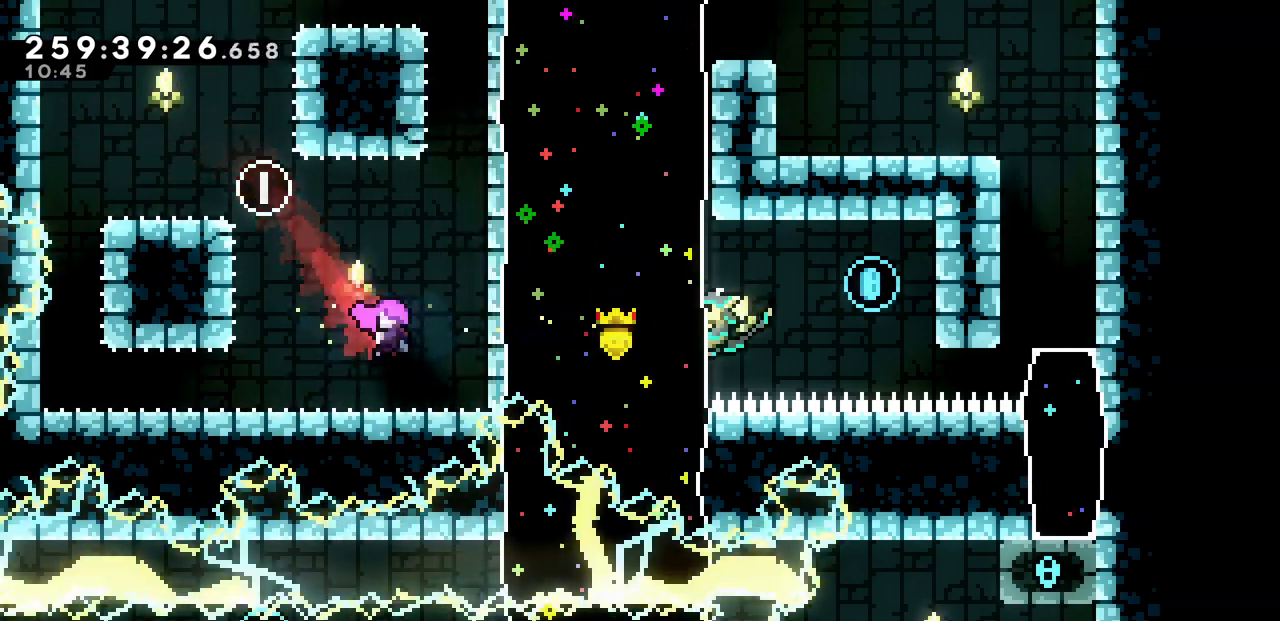
{"keys": ["left", "x"], "events": []}
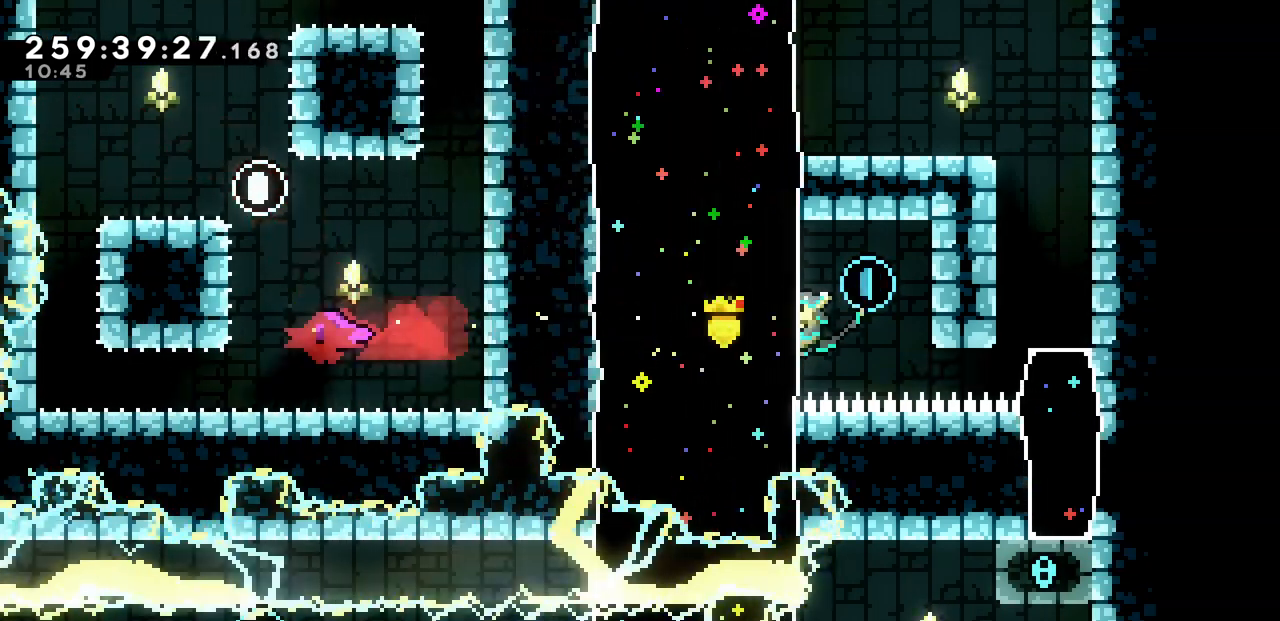
{"keys": ["c", "left", "x"], "events": [[150, "z", "down"], [350, "c", "down"], [383, "z", "up"]]}
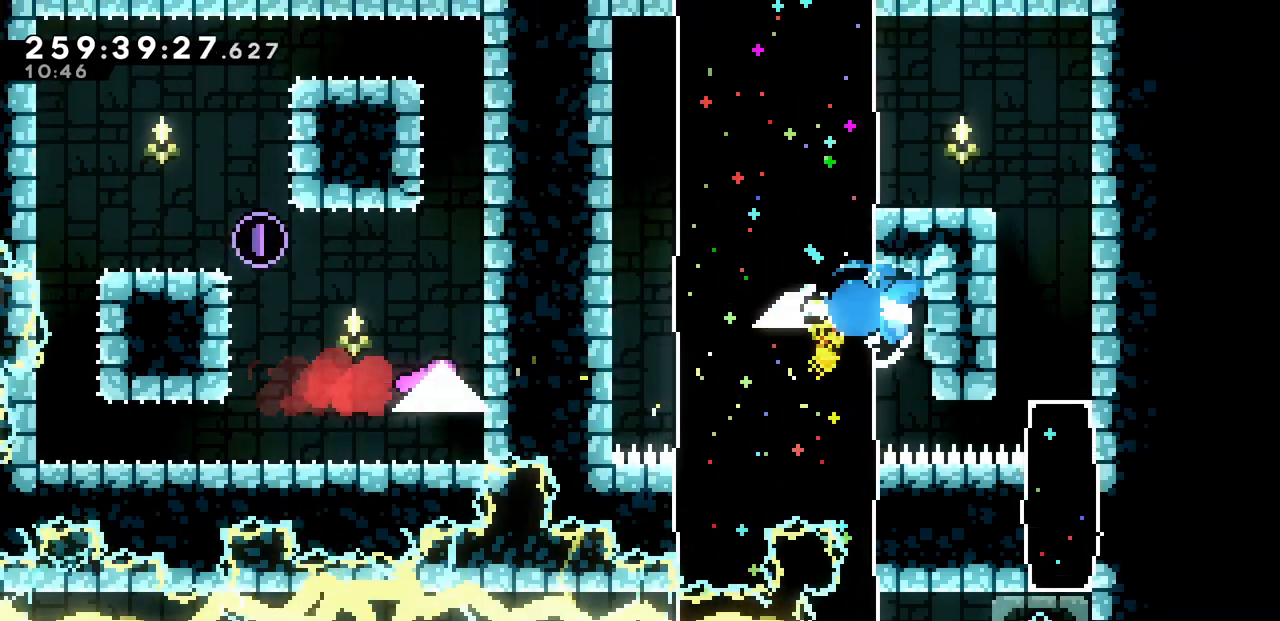
{"keys": ["left", "x", "z"], "events": [[17, "c", "up"], [200, "z", "down"], [383, "z", "up"], [467, "z", "down"]]}
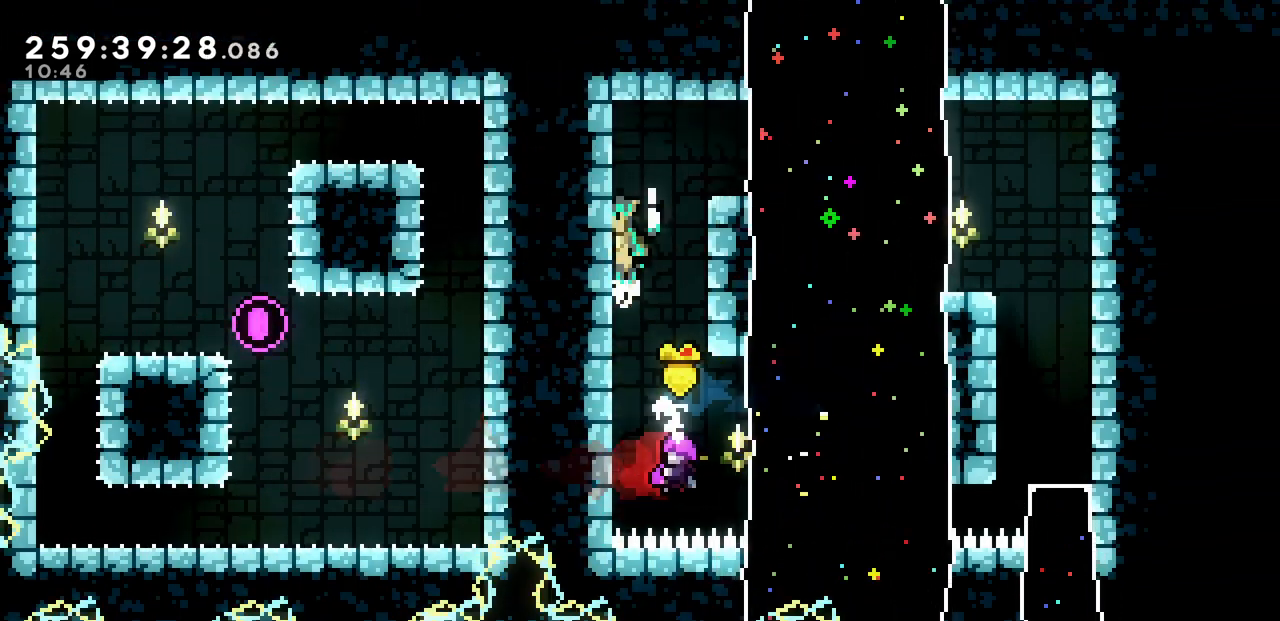
{"keys": ["right"], "events": [[133, "z", "up"], [200, "right", "down"], [217, "left", "up"], [217, "z", "down"], [350, "x", "up"], [367, "z", "up"]]}
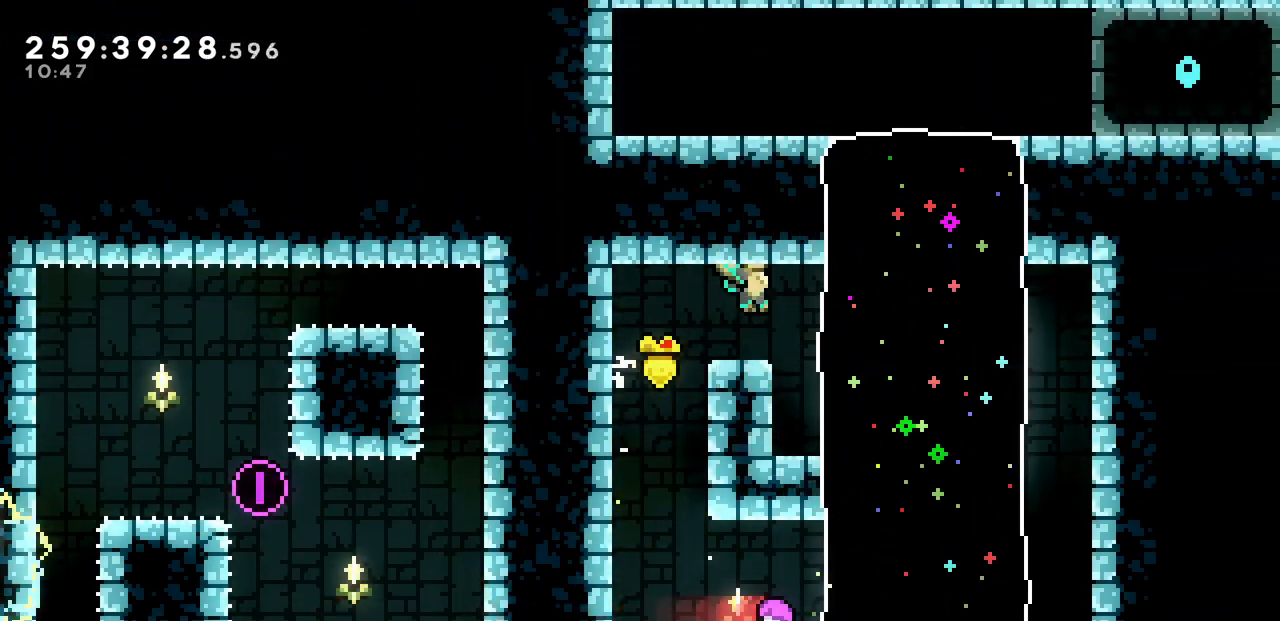
{"keys": ["right"], "events": []}
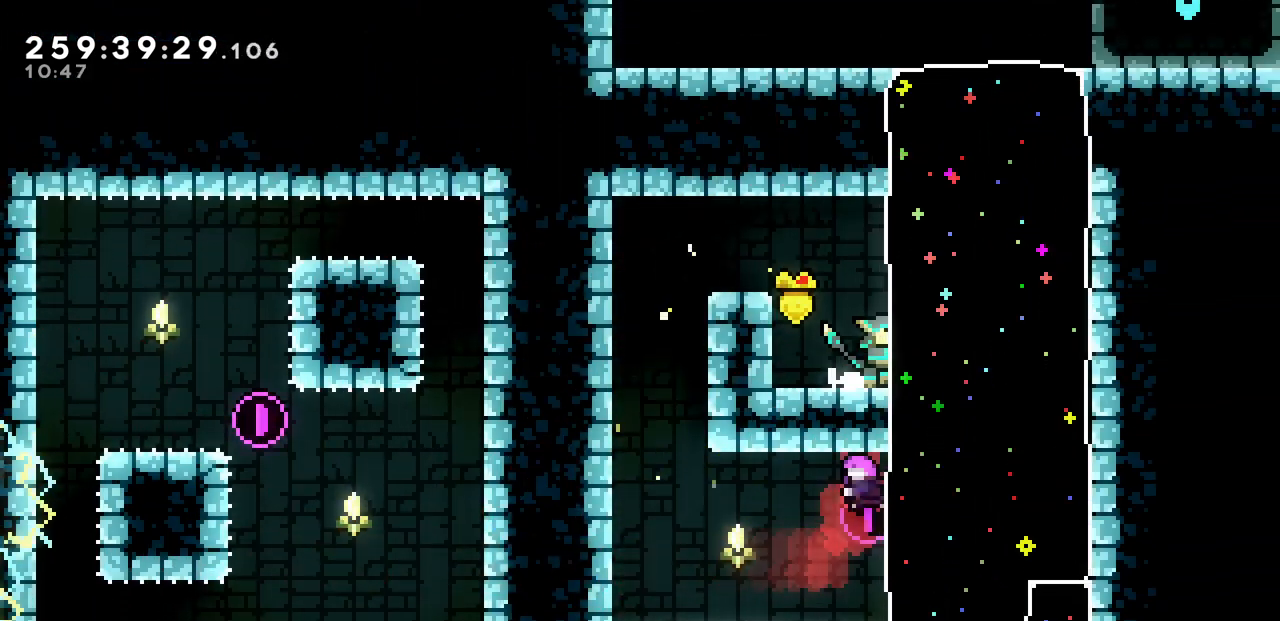
{"keys": ["right"]}
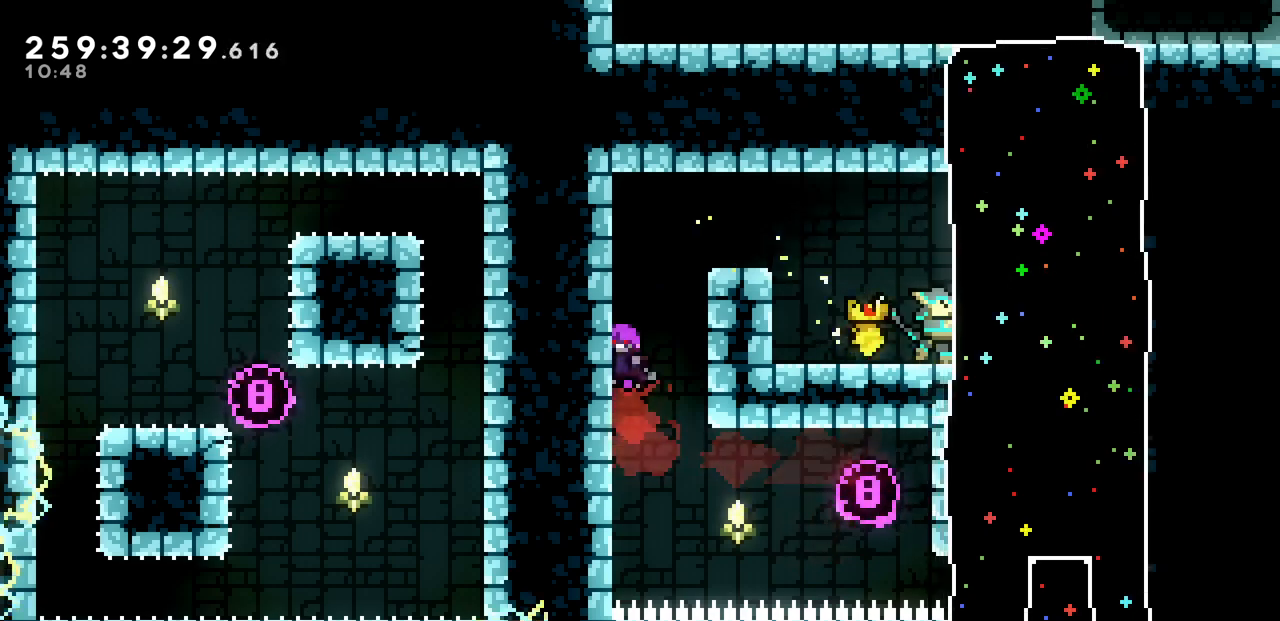
{"keys": ["right"]}
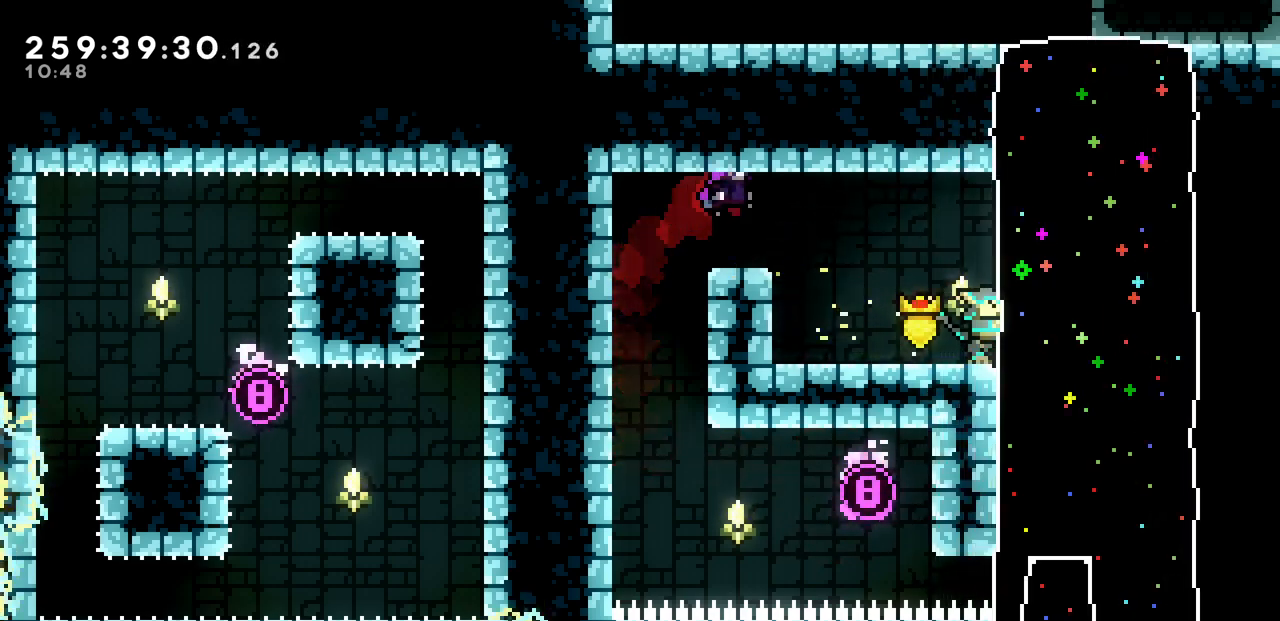
{"keys": ["right"], "events": []}
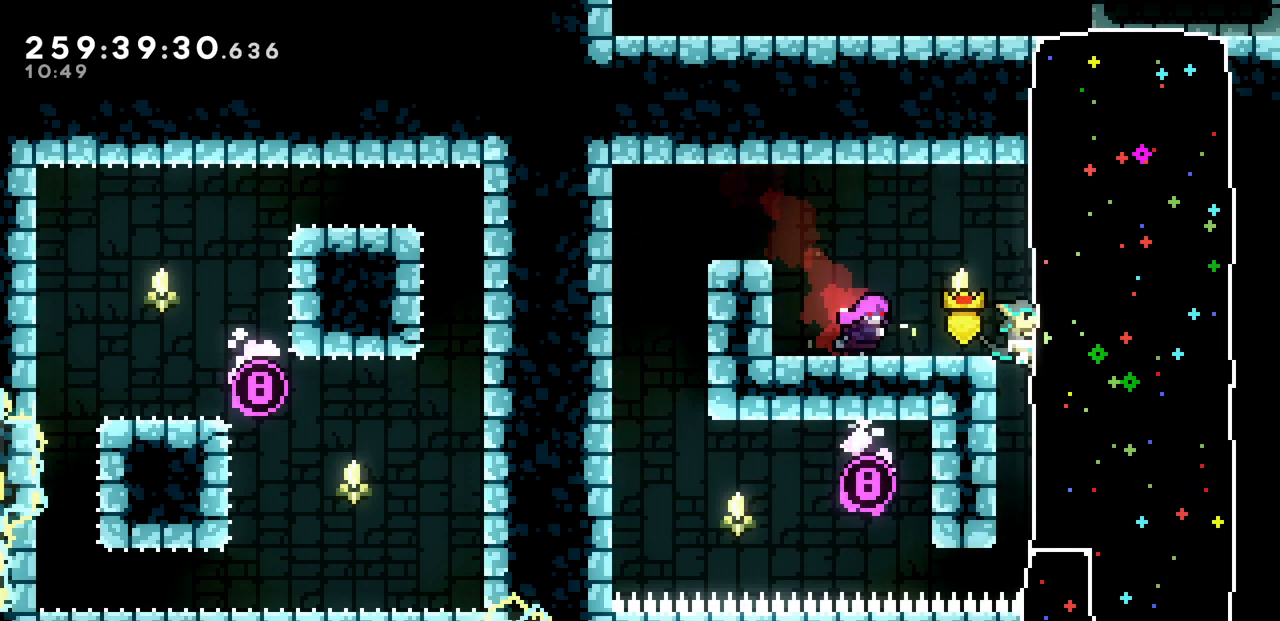
{"keys": ["right"]}
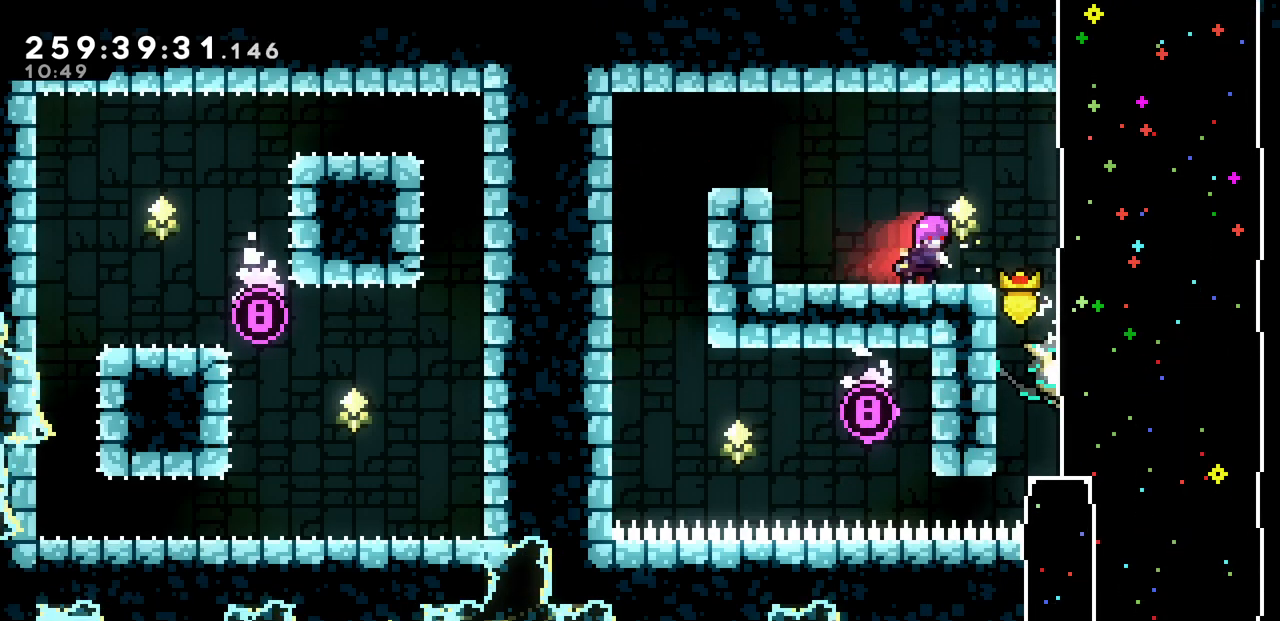
{"keys": ["down"]}